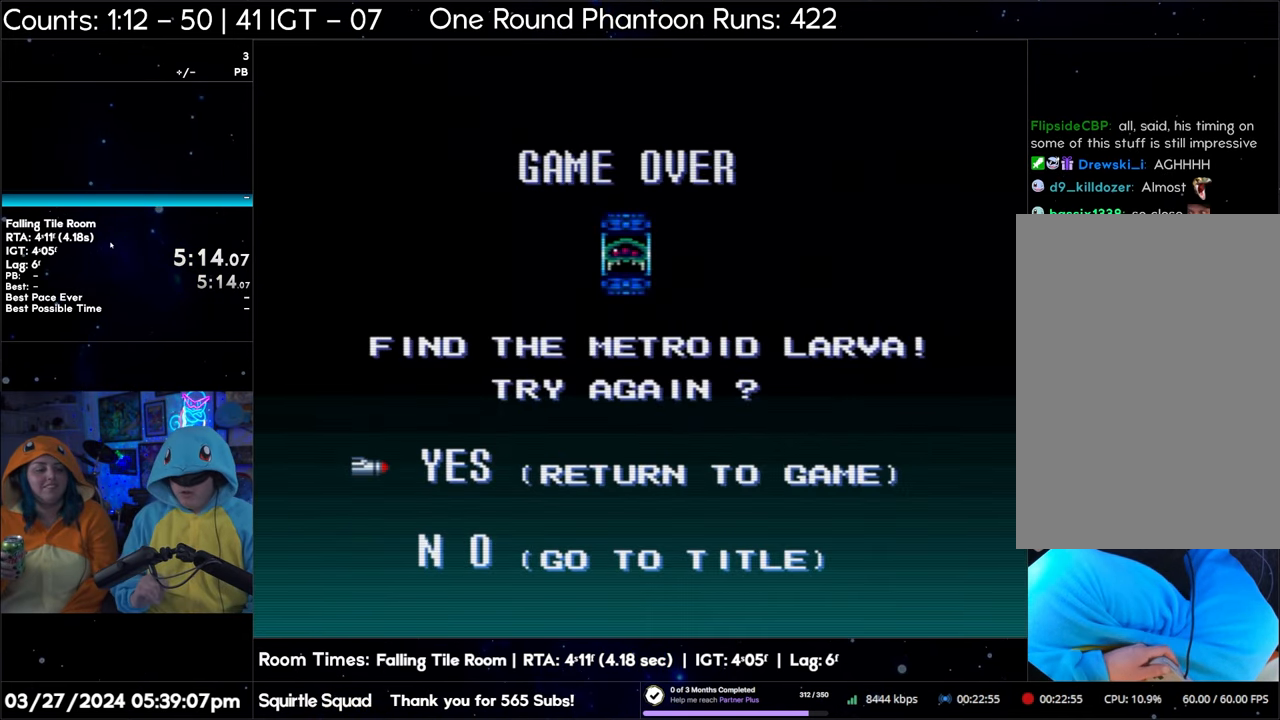
Gameplay with a controller (Nintendo layout); each line is a JSON object with the inputs held at the frame after it. "events" lists button and stick changes between this image and that frame as [ms after this image, input, new state], when the widget could be followed in between. Not read: L3 R3.
{"buttons": ["A"], "events": [[367, "A", "down"]]}
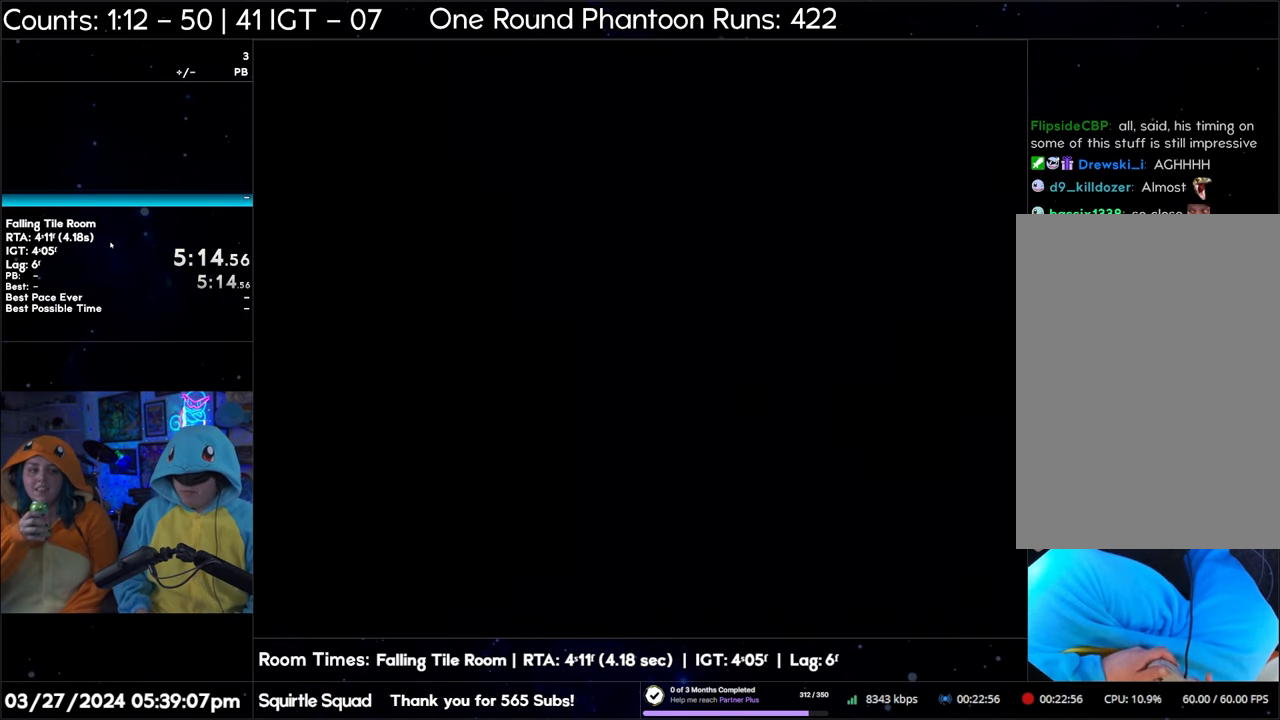
{"buttons": ["A"], "events": []}
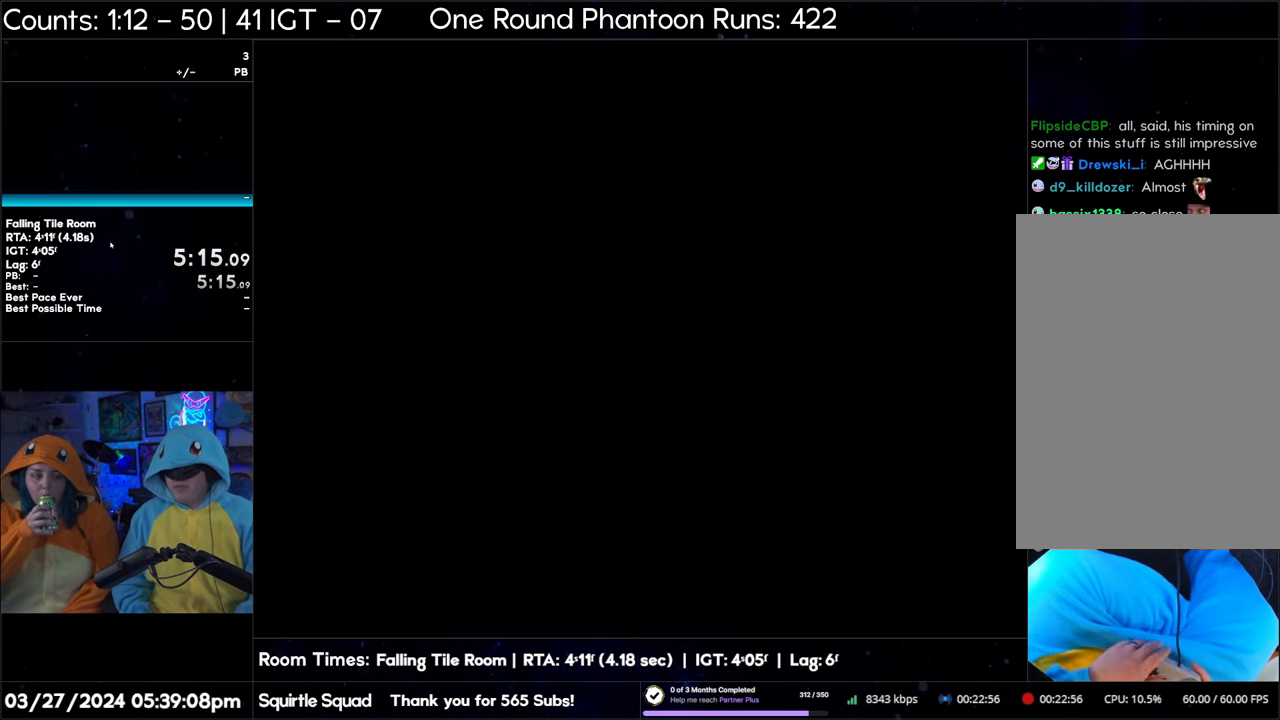
{"buttons": ["A"], "events": []}
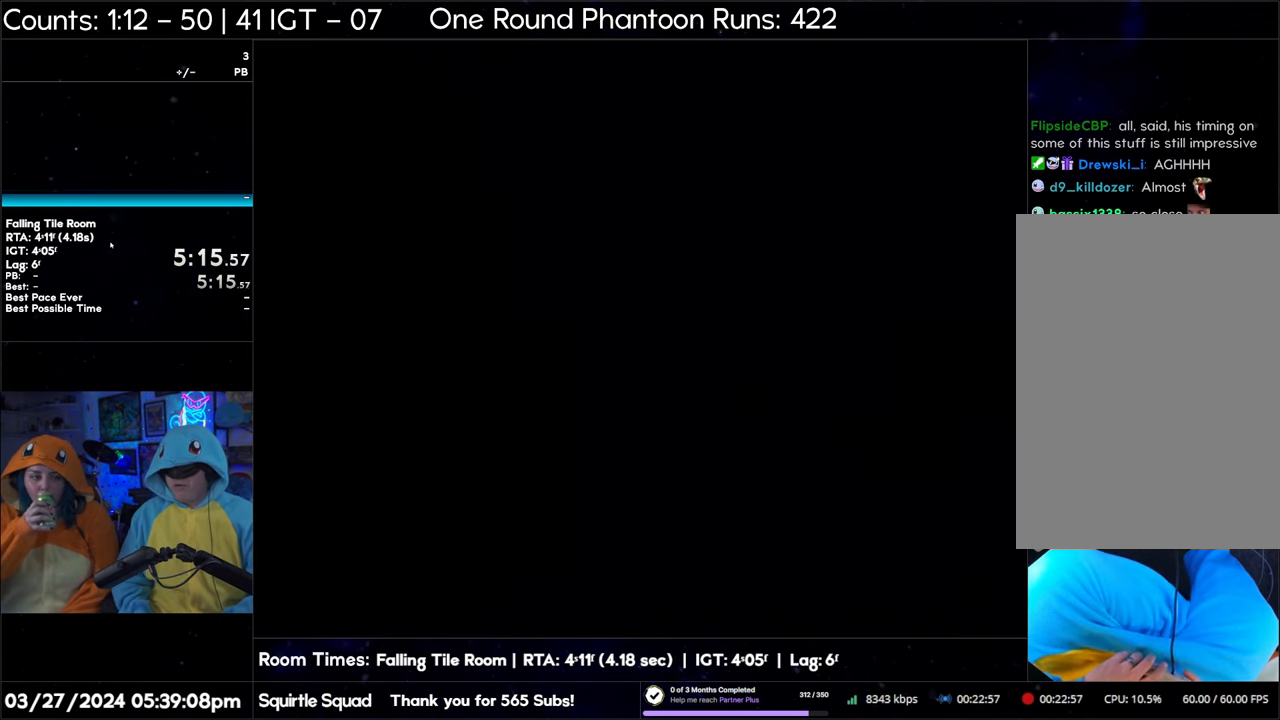
{"buttons": [], "events": [[317, "A", "up"], [333, "A", "down"], [467, "A", "up"]]}
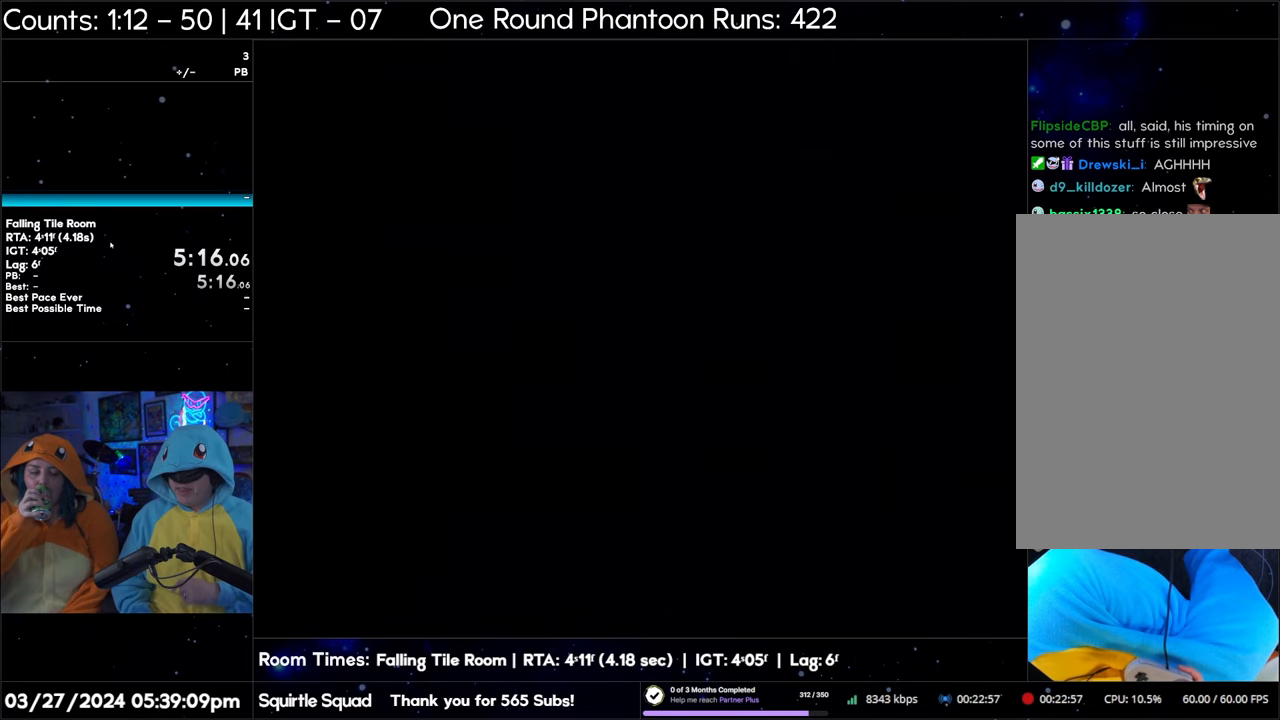
{"buttons": [], "events": []}
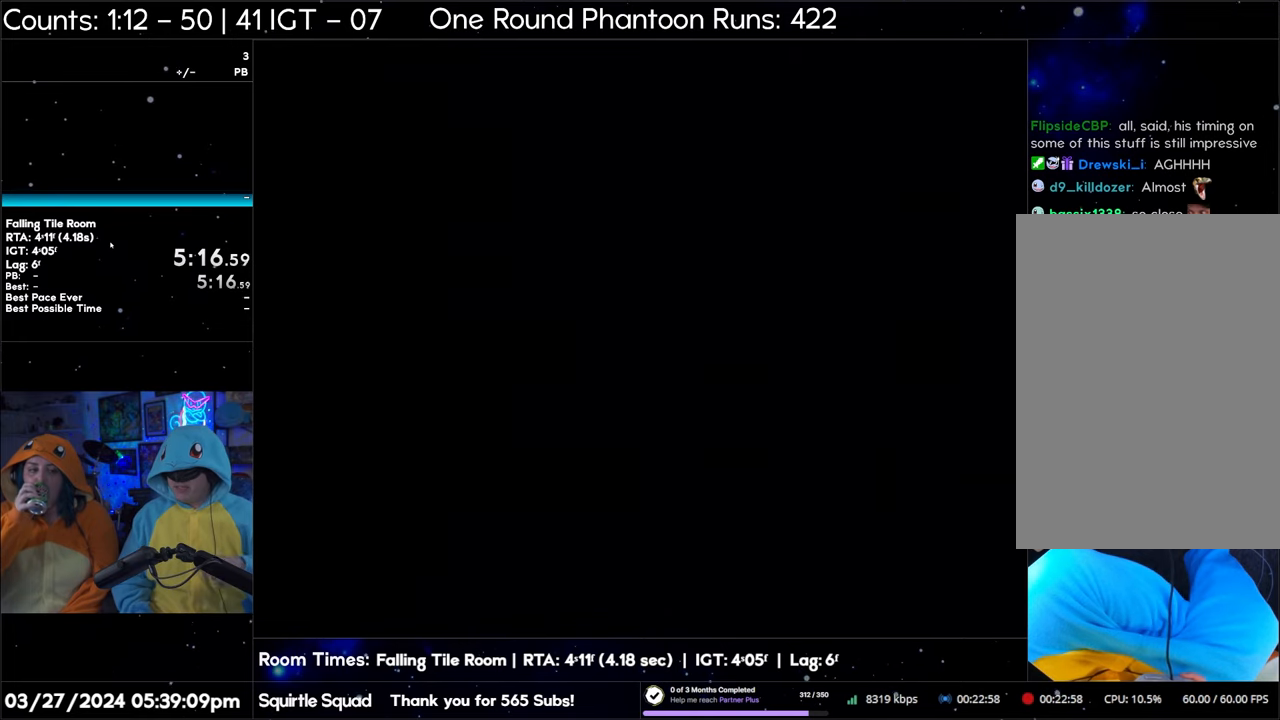
{"buttons": [], "events": []}
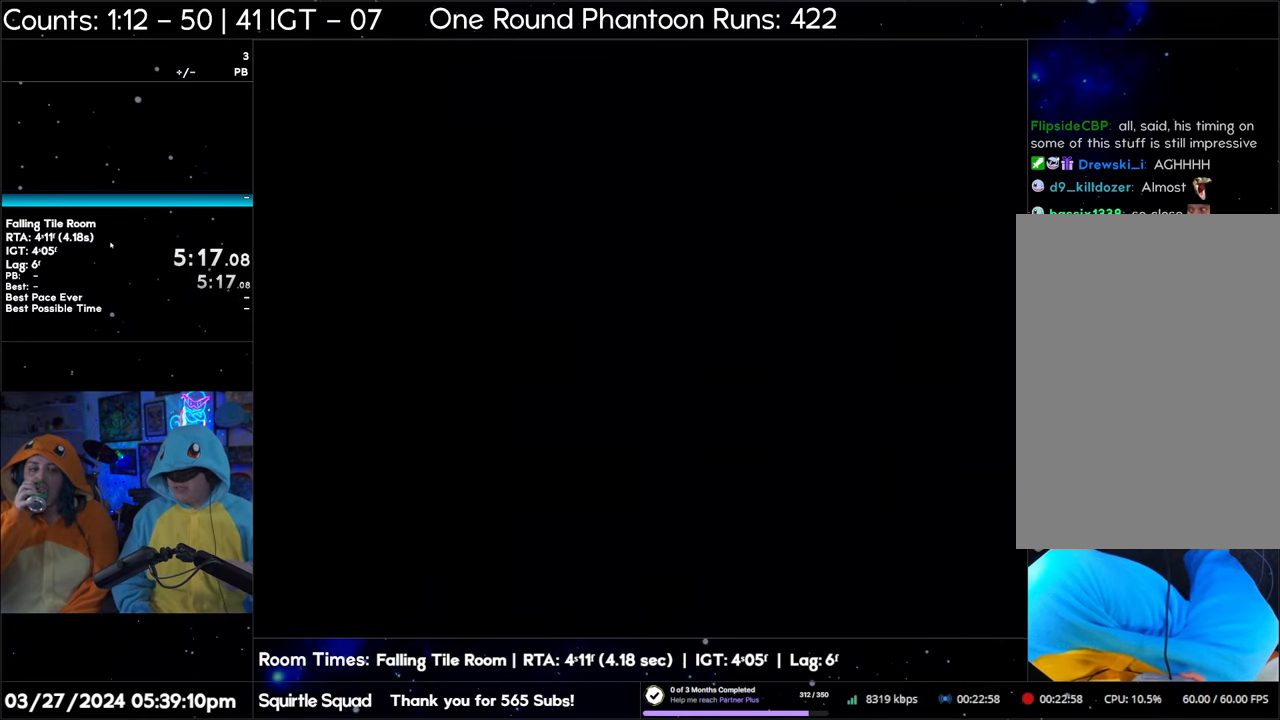
{"buttons": [], "events": []}
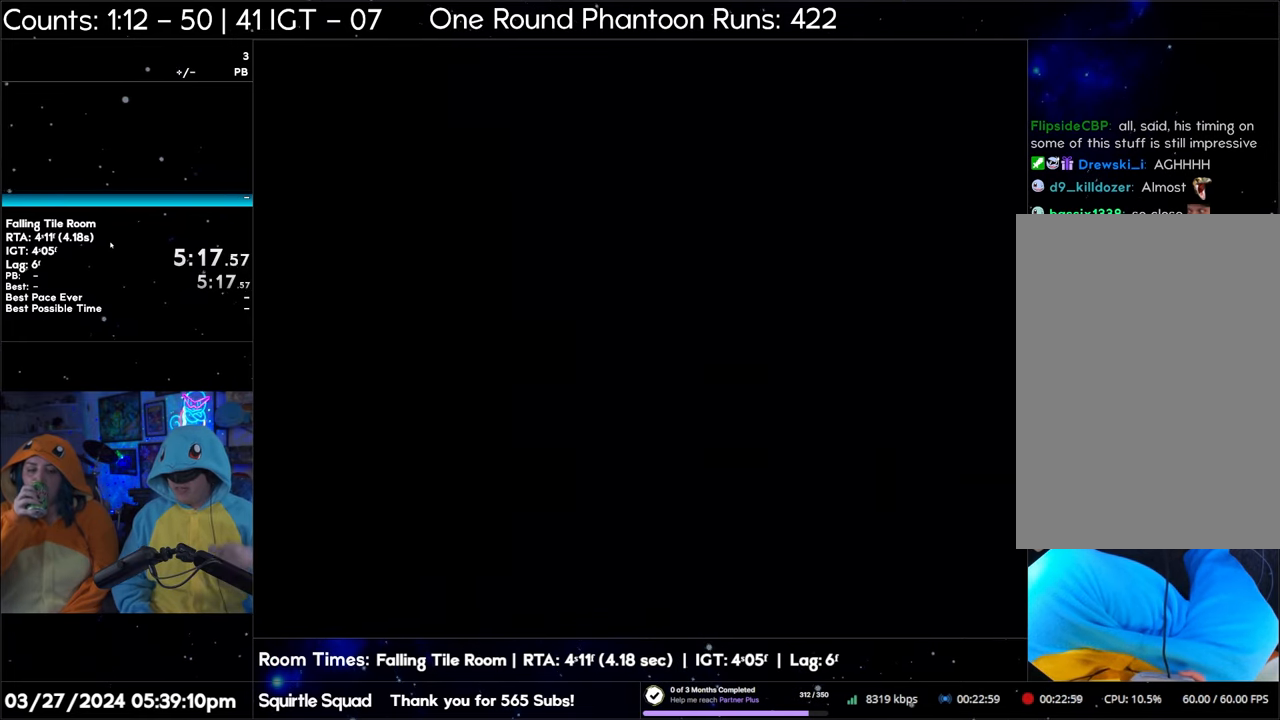
{"buttons": [], "events": []}
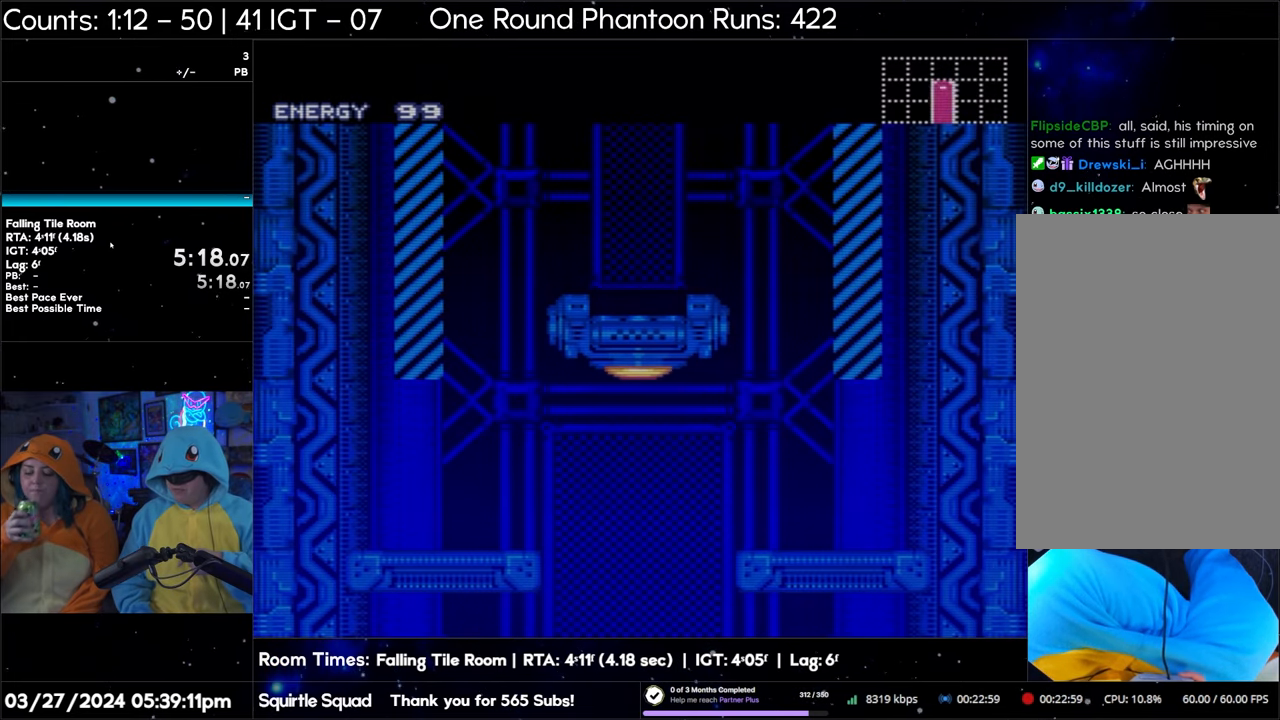
{"buttons": [], "events": []}
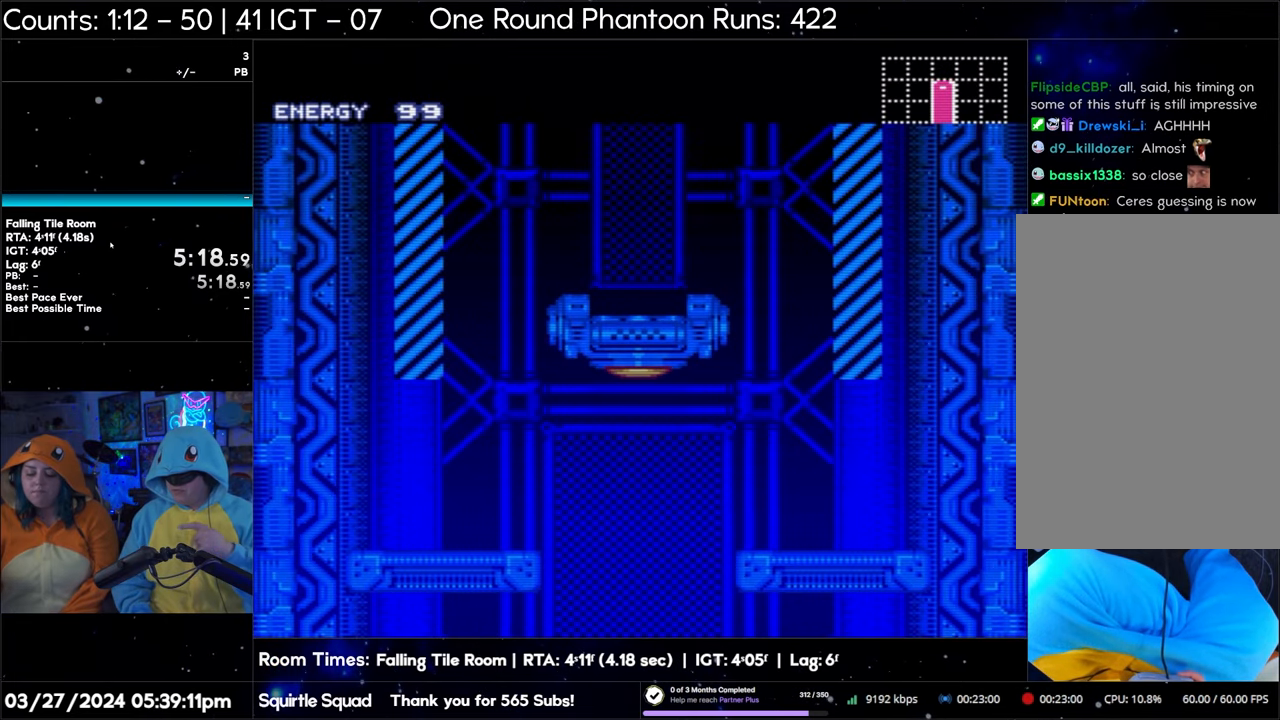
{"buttons": [], "events": []}
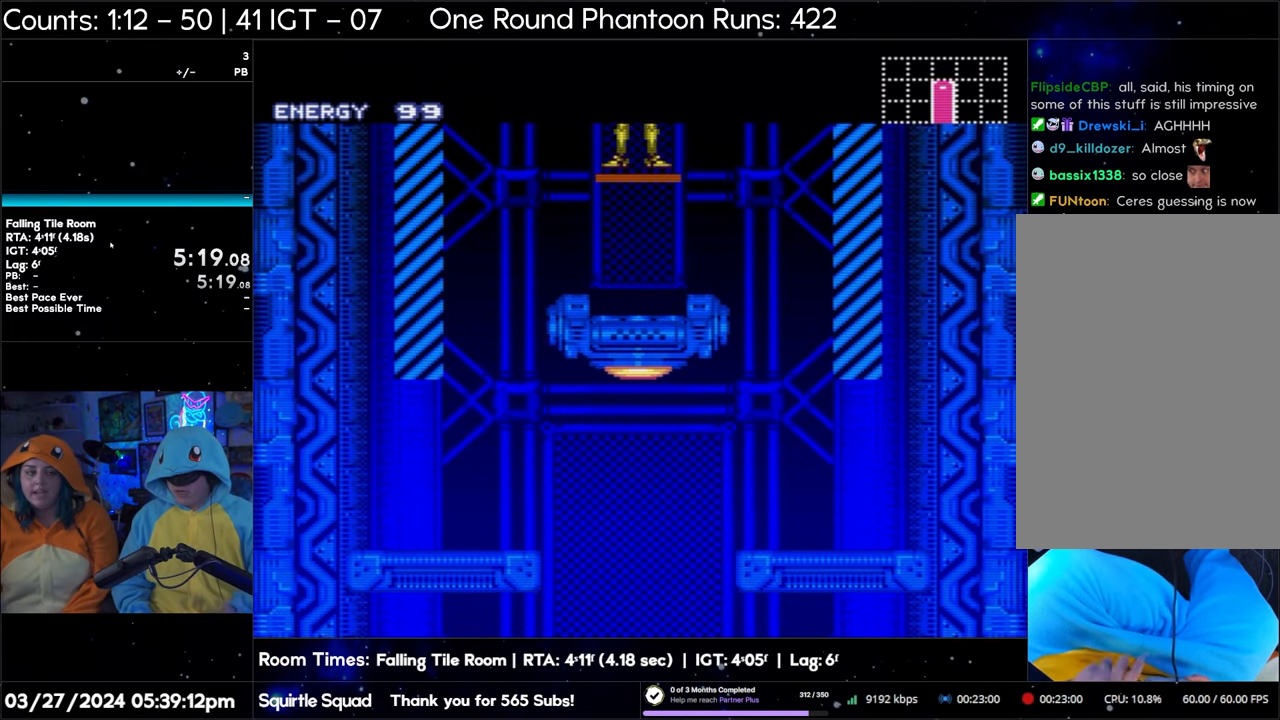
{"buttons": ["A"], "events": [[267, "A", "down"]]}
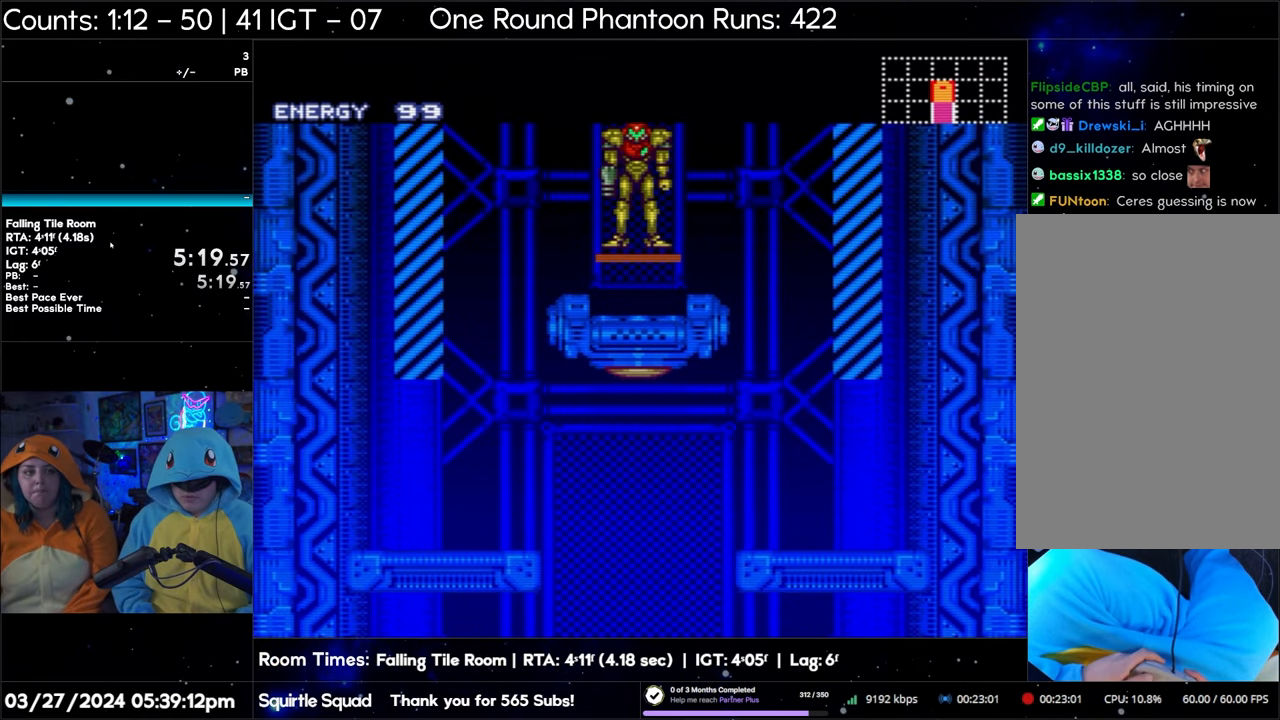
{"buttons": ["A"], "events": []}
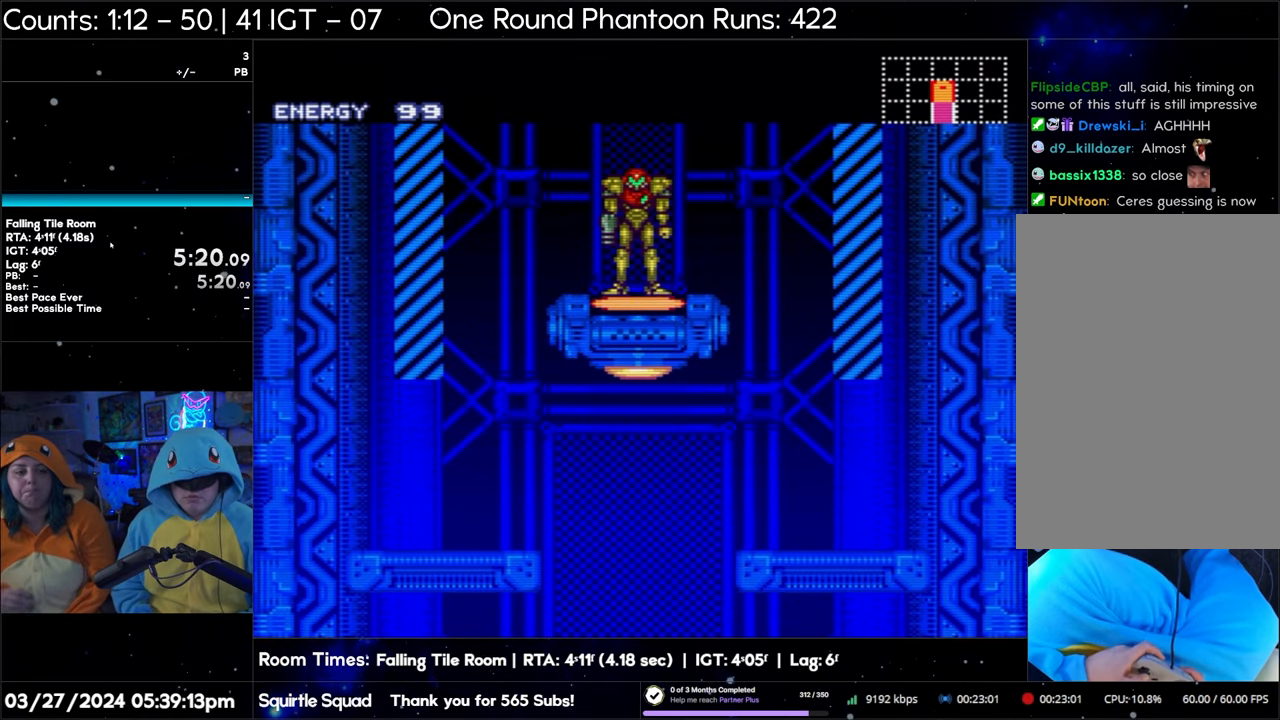
{"buttons": ["A", "DPAD_RIGHT"], "events": [[117, "DPAD_RIGHT", "down"]]}
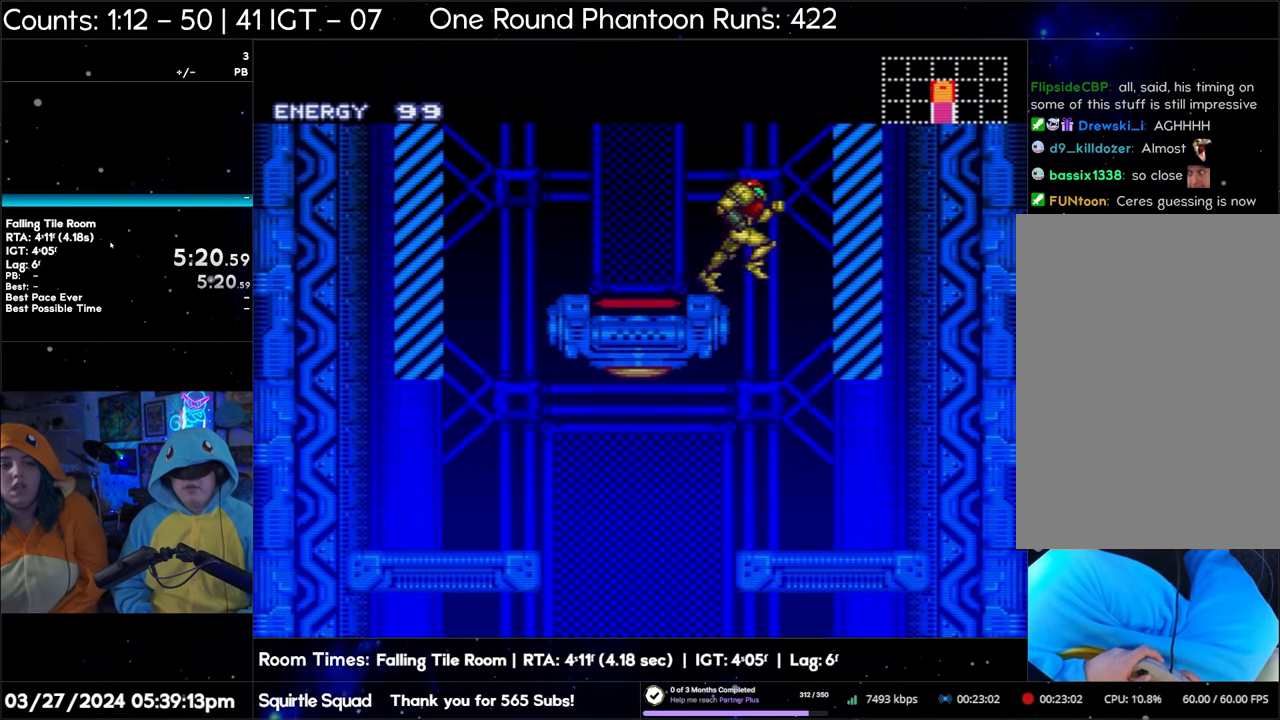
{"buttons": ["A"], "events": [[467, "DPAD_RIGHT", "up"]]}
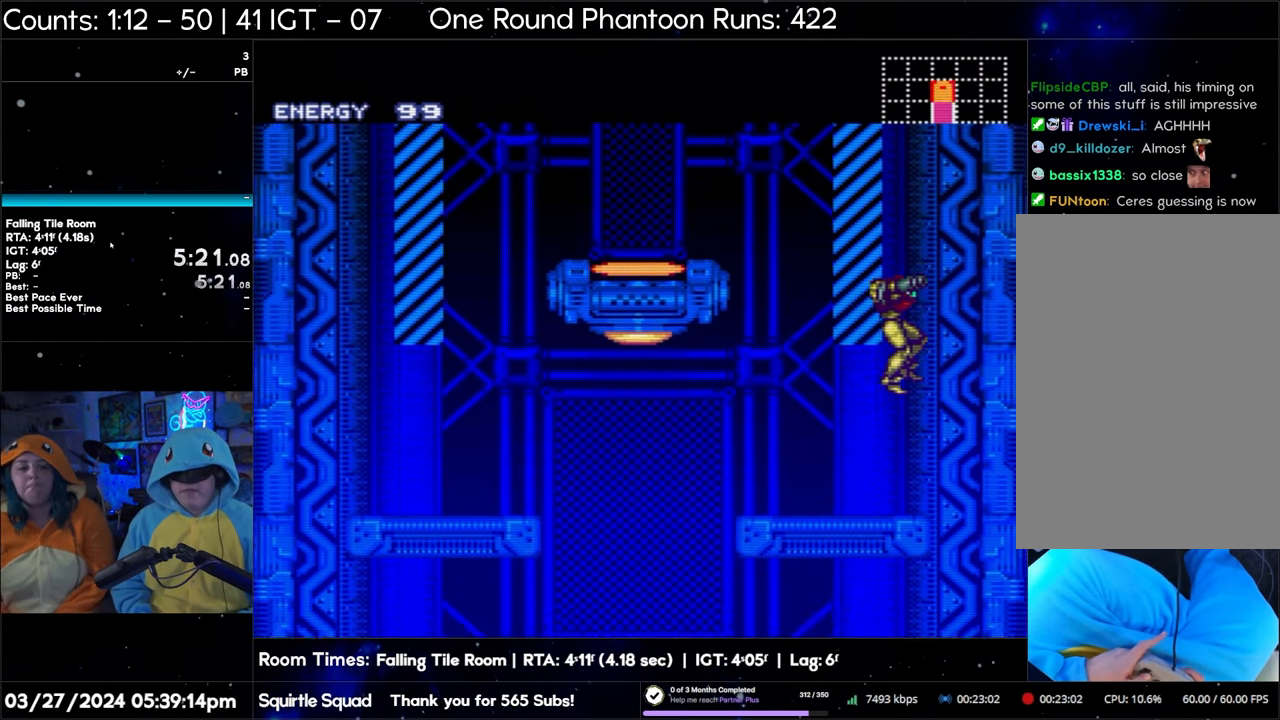
{"buttons": ["A", "DPAD_LEFT"], "events": [[33, "DPAD_LEFT", "down"]]}
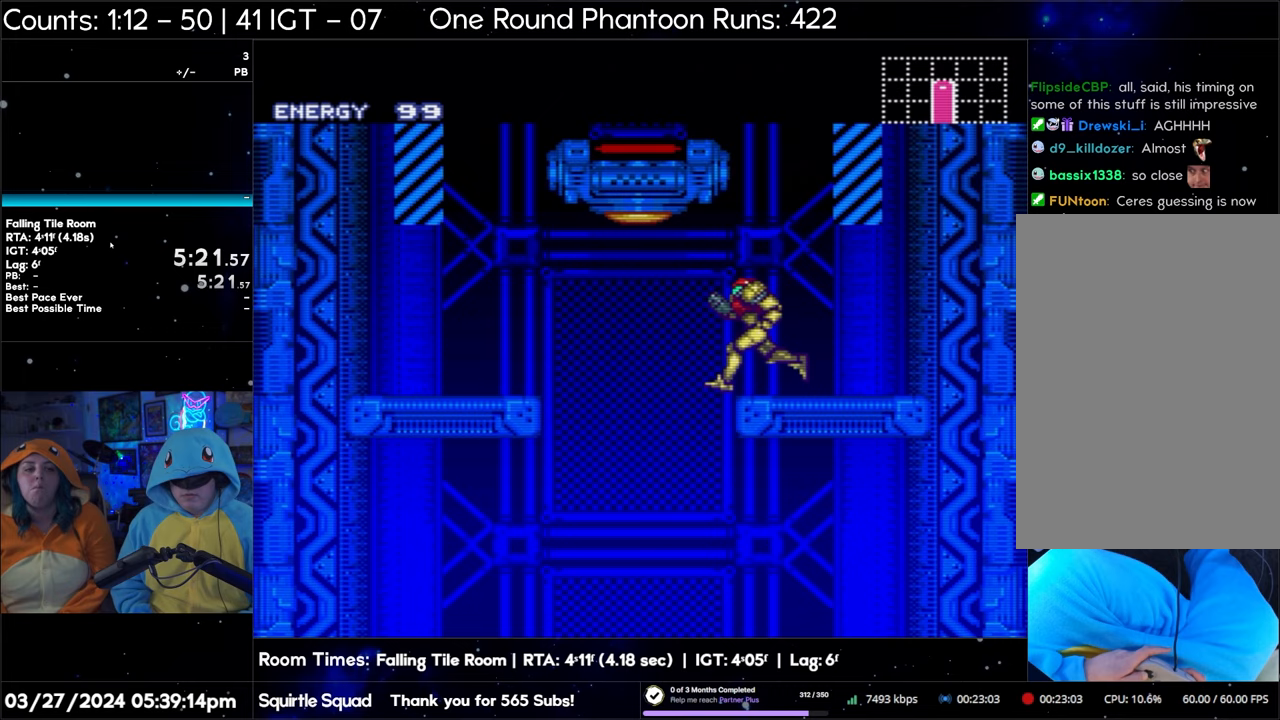
{"buttons": ["A", "DPAD_RIGHT"], "events": [[283, "DPAD_LEFT", "up"], [333, "DPAD_RIGHT", "down"]]}
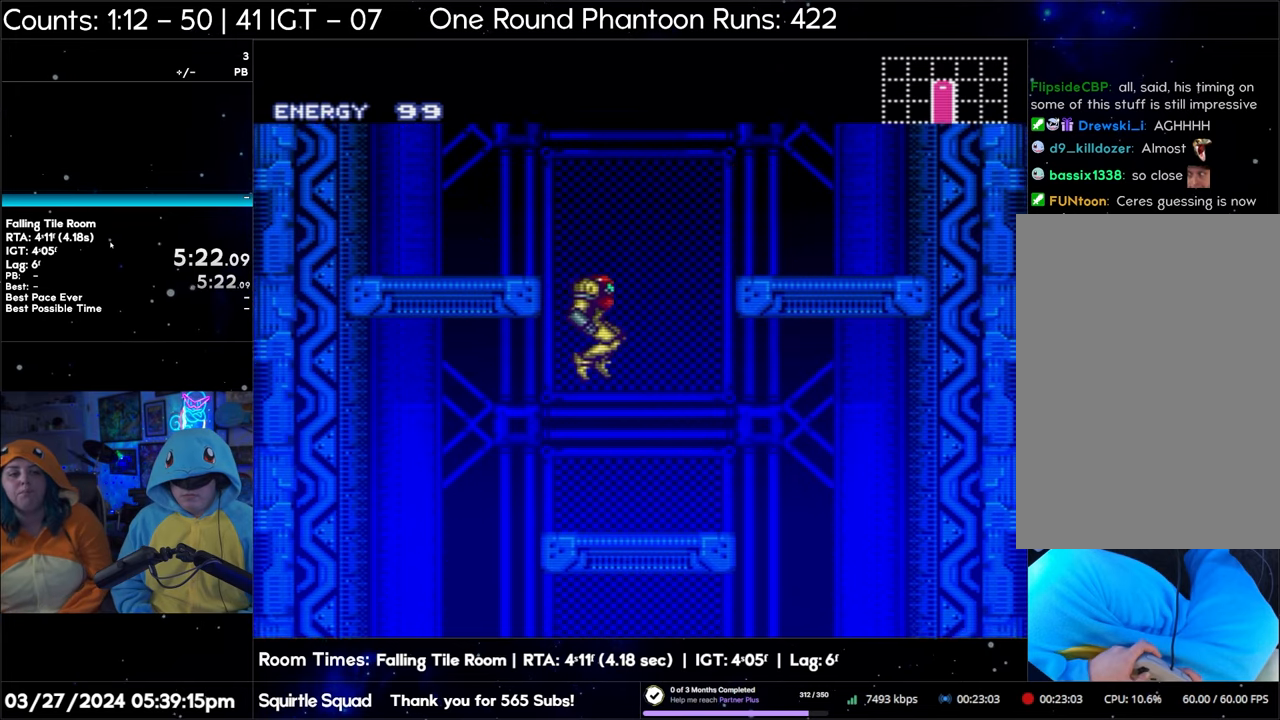
{"buttons": ["A", "DPAD_RIGHT"], "events": []}
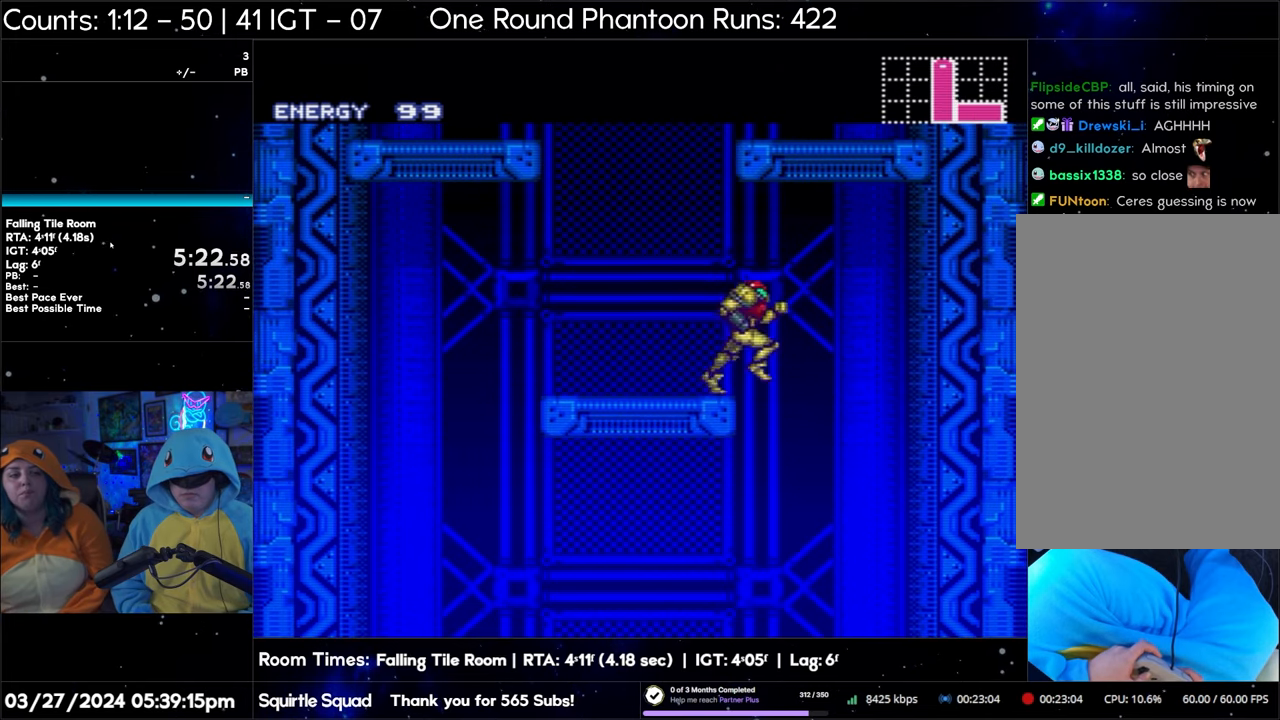
{"buttons": ["A", "DPAD_LEFT"], "events": [[367, "DPAD_RIGHT", "up"], [433, "DPAD_LEFT", "down"]]}
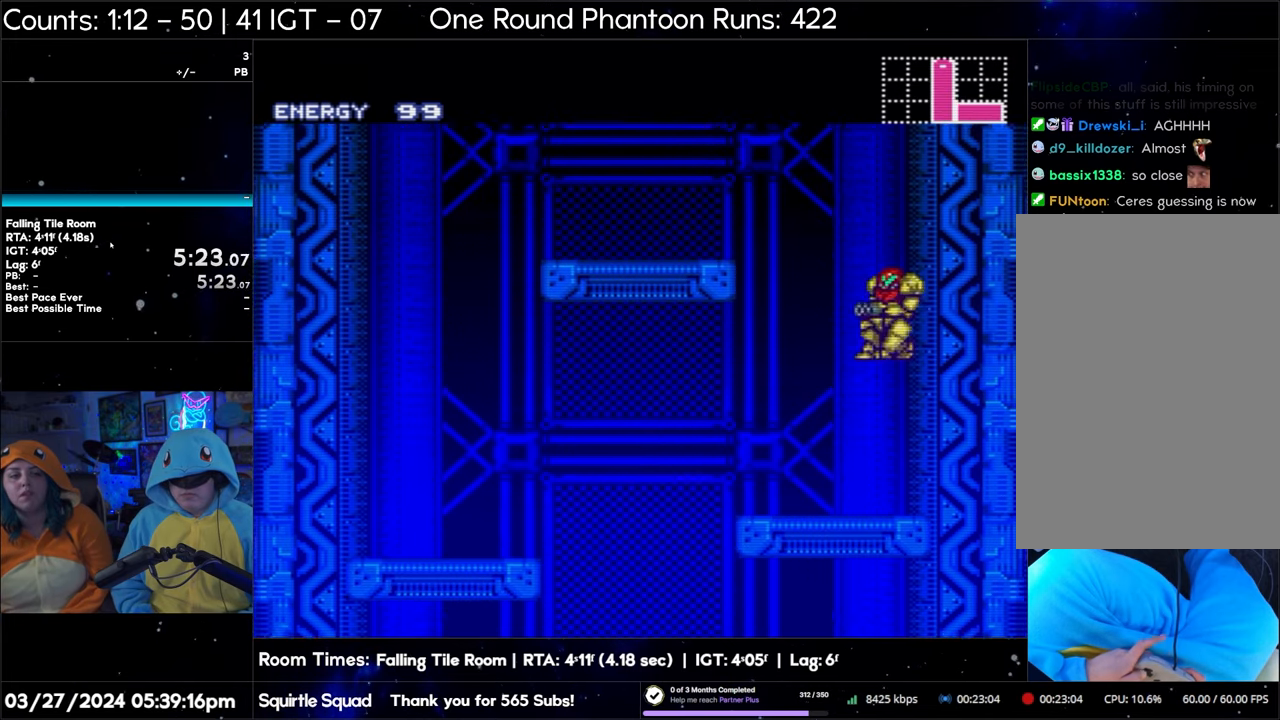
{"buttons": ["A", "DPAD_LEFT"], "events": []}
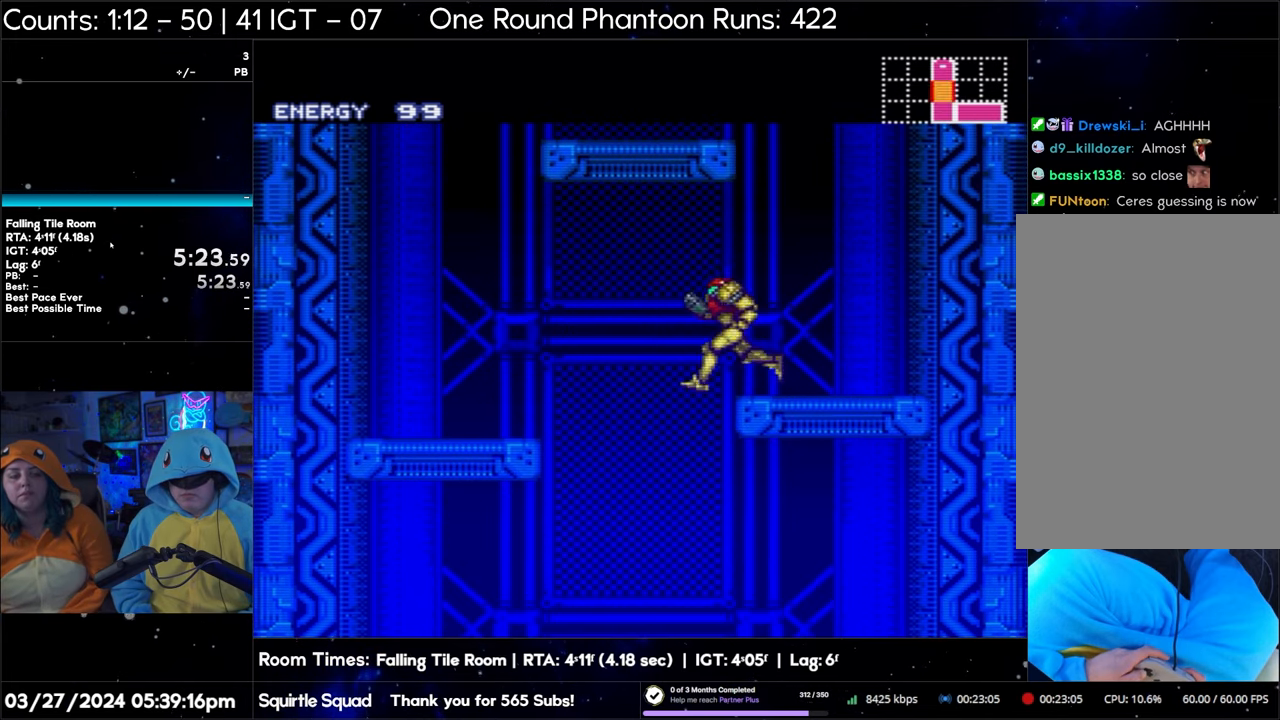
{"buttons": ["A", "DPAD_RIGHT"], "events": [[150, "DPAD_LEFT", "up"], [183, "DPAD_RIGHT", "down"]]}
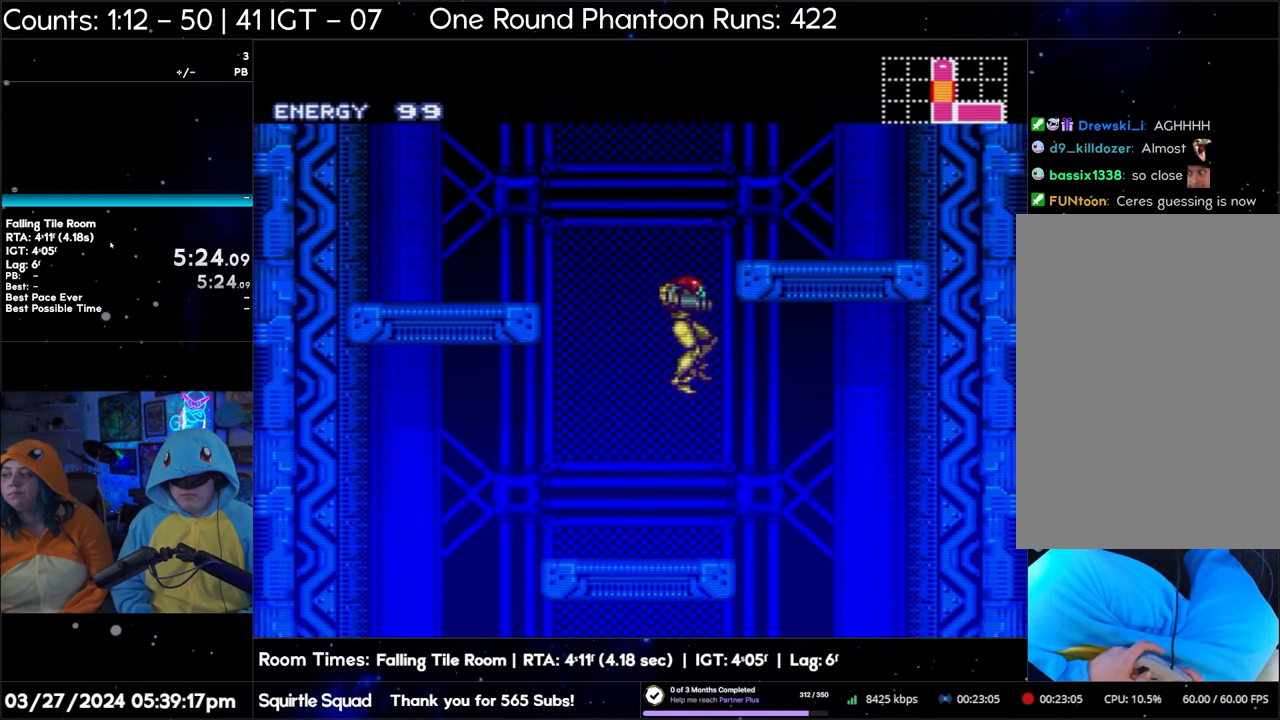
{"buttons": ["A", "DPAD_RIGHT"], "events": []}
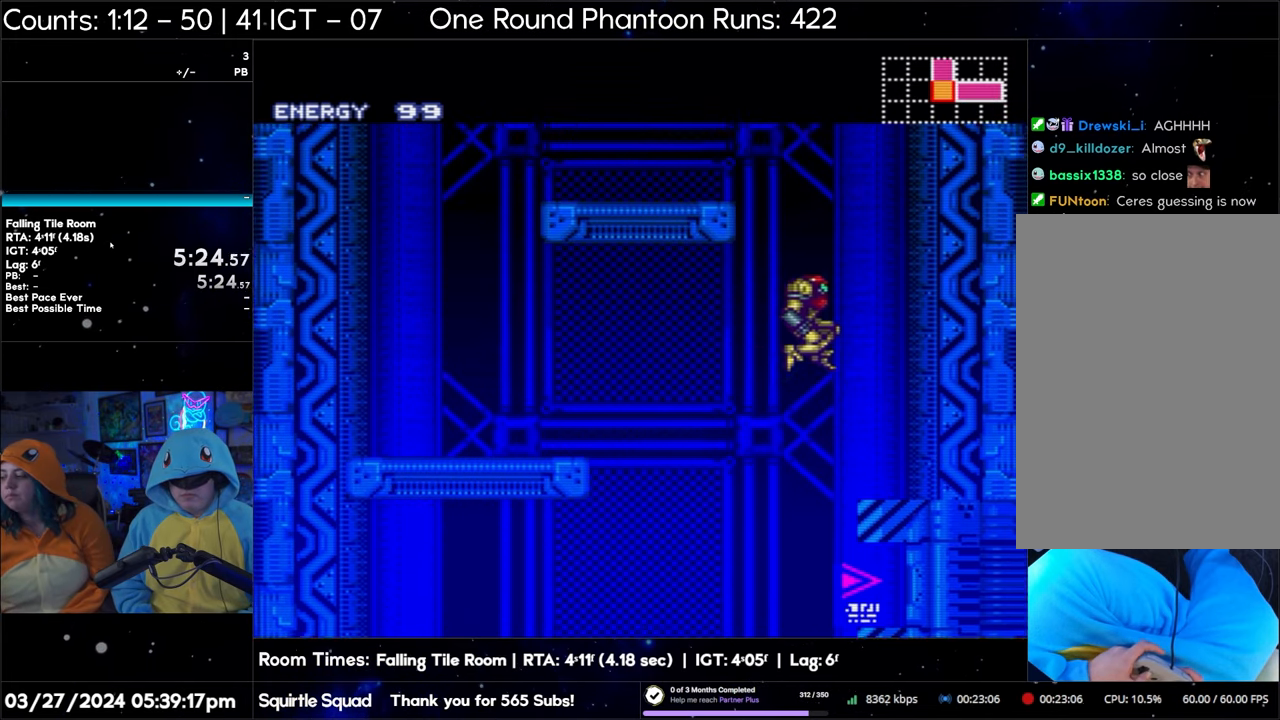
{"buttons": ["A", "DPAD_RIGHT"], "events": []}
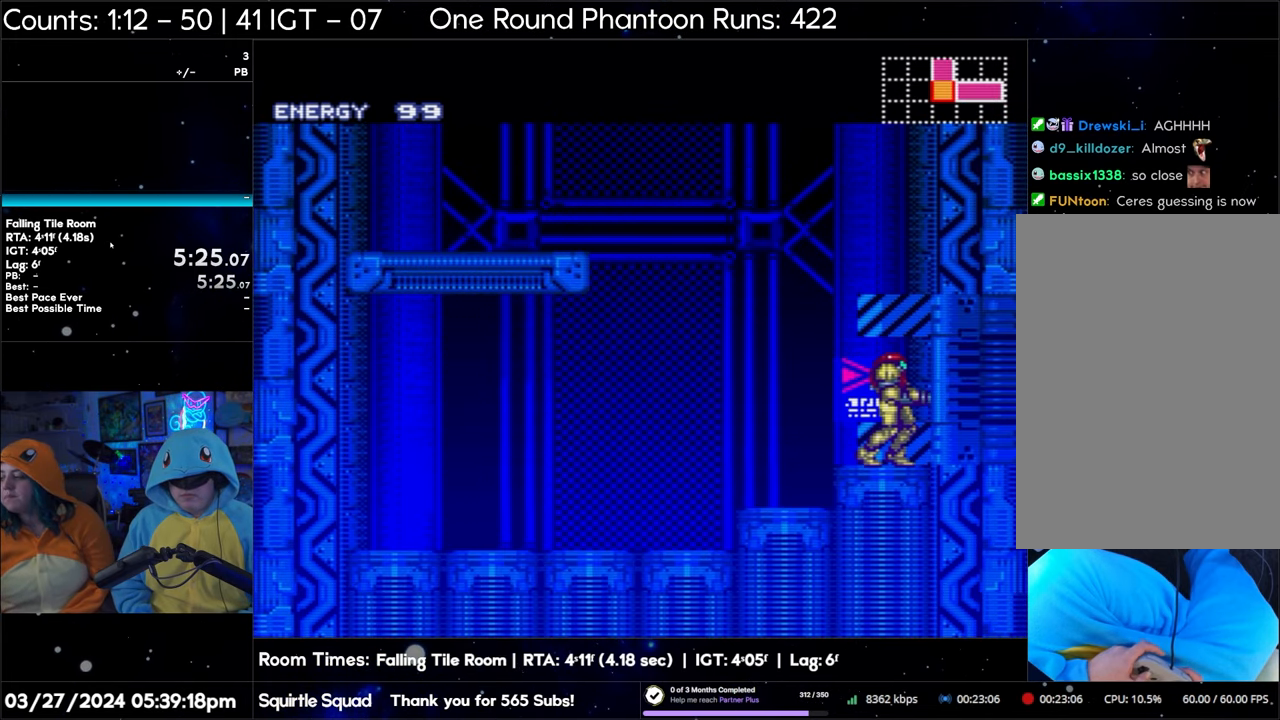
{"buttons": ["A", "DPAD_RIGHT"], "events": []}
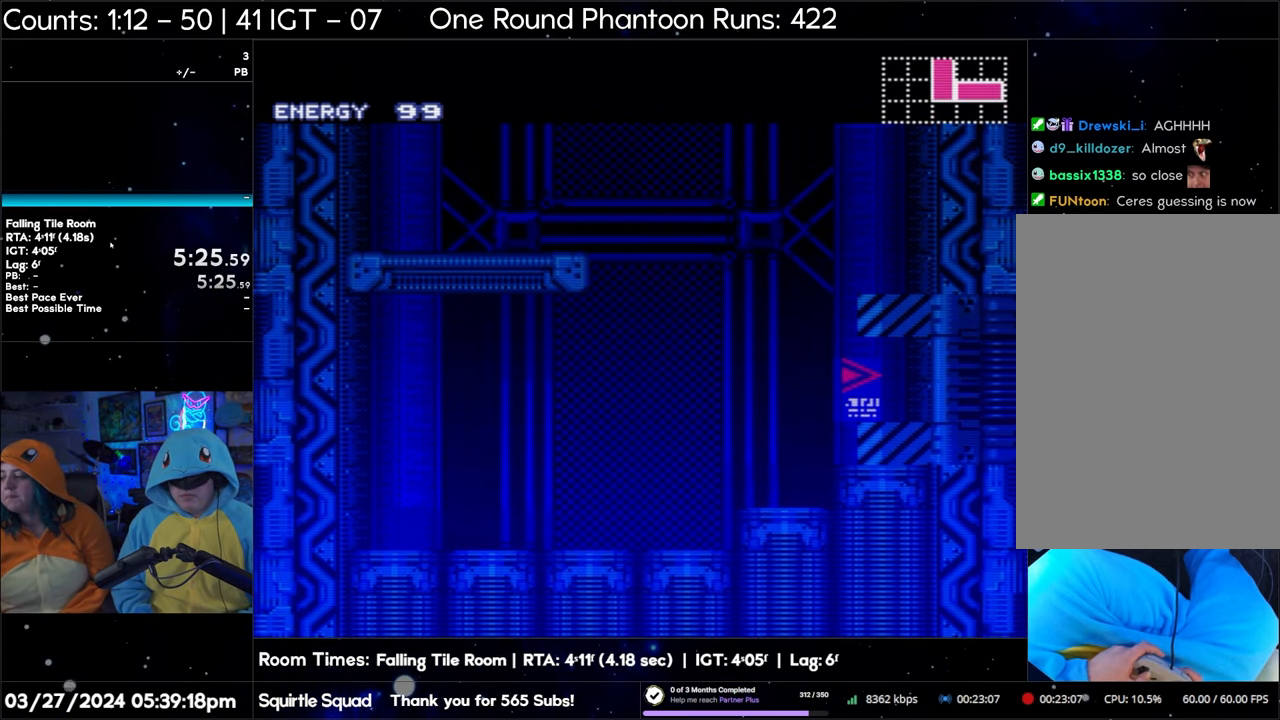
{"buttons": ["A", "DPAD_RIGHT"], "events": []}
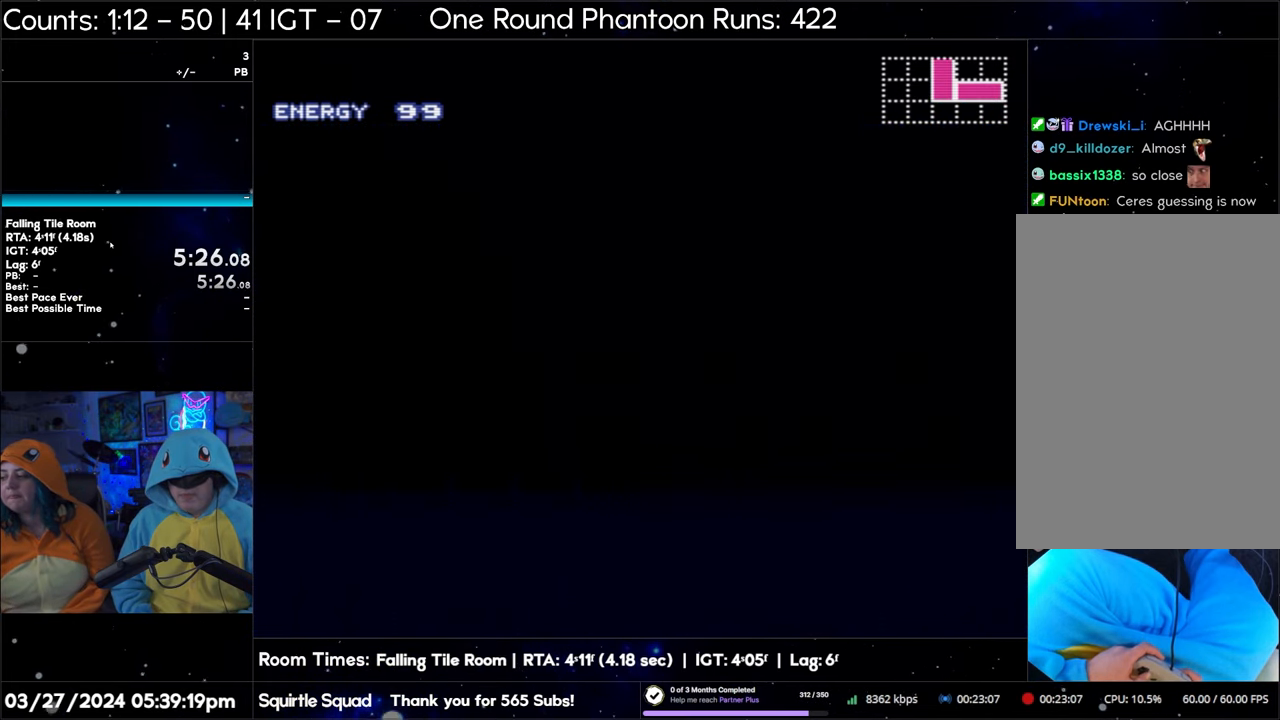
{"buttons": ["A", "DPAD_RIGHT"], "events": []}
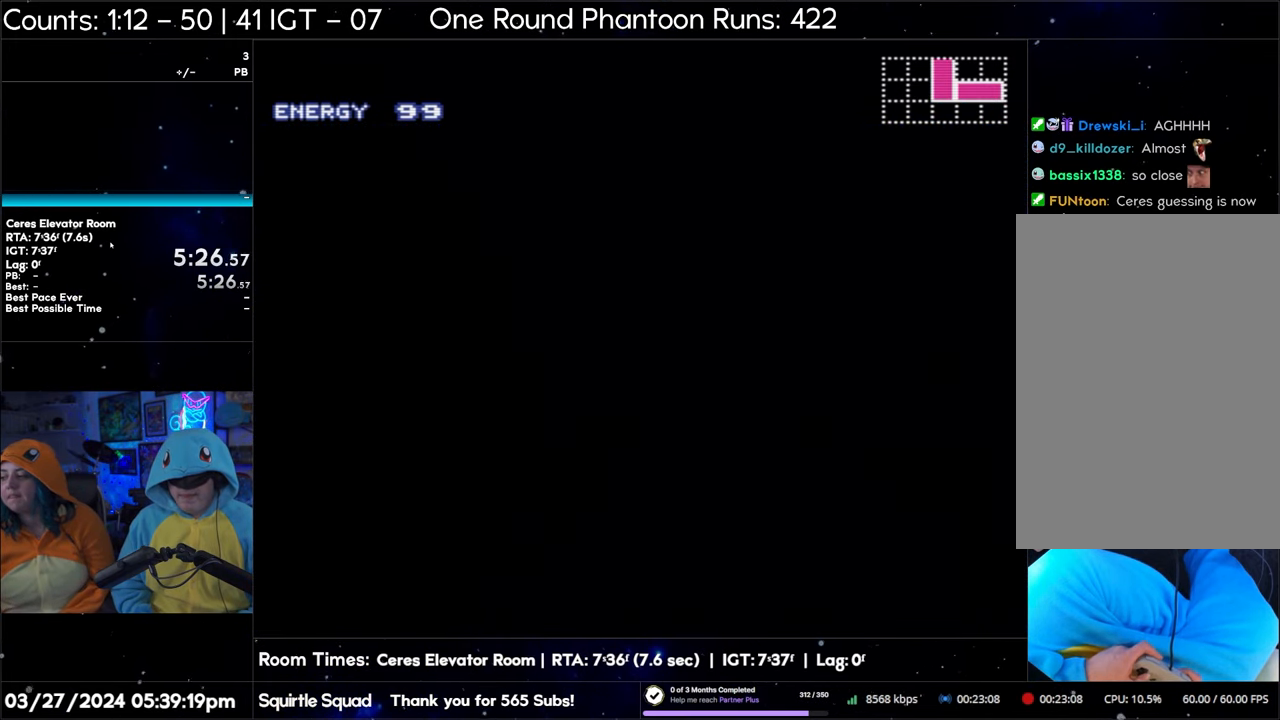
{"buttons": ["A", "DPAD_RIGHT"], "events": []}
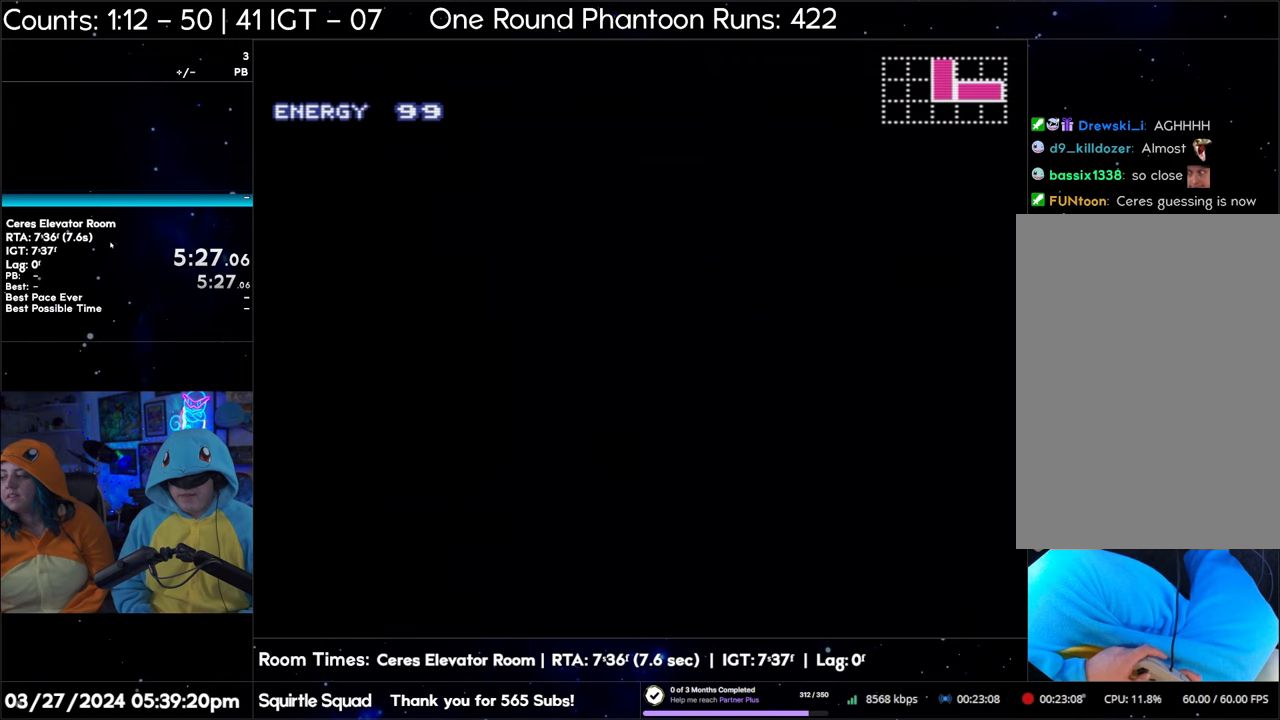
{"buttons": ["A", "DPAD_RIGHT"], "events": []}
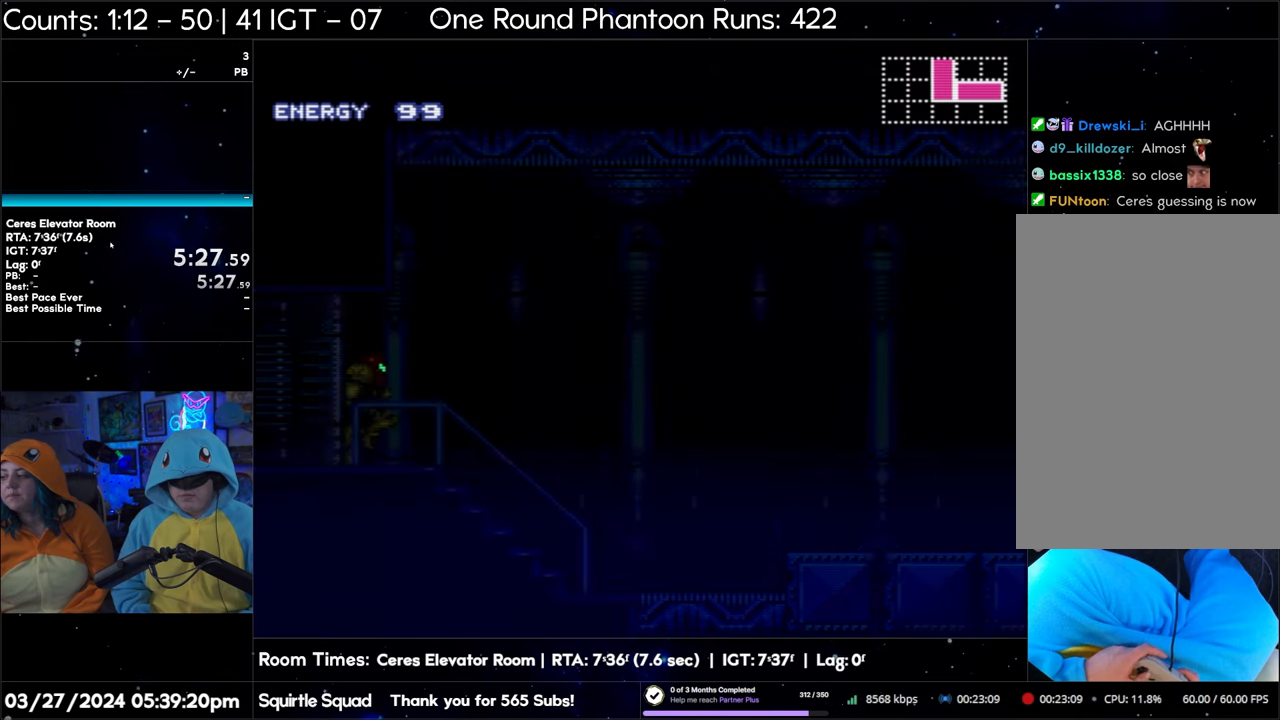
{"buttons": ["A", "DPAD_RIGHT"], "events": []}
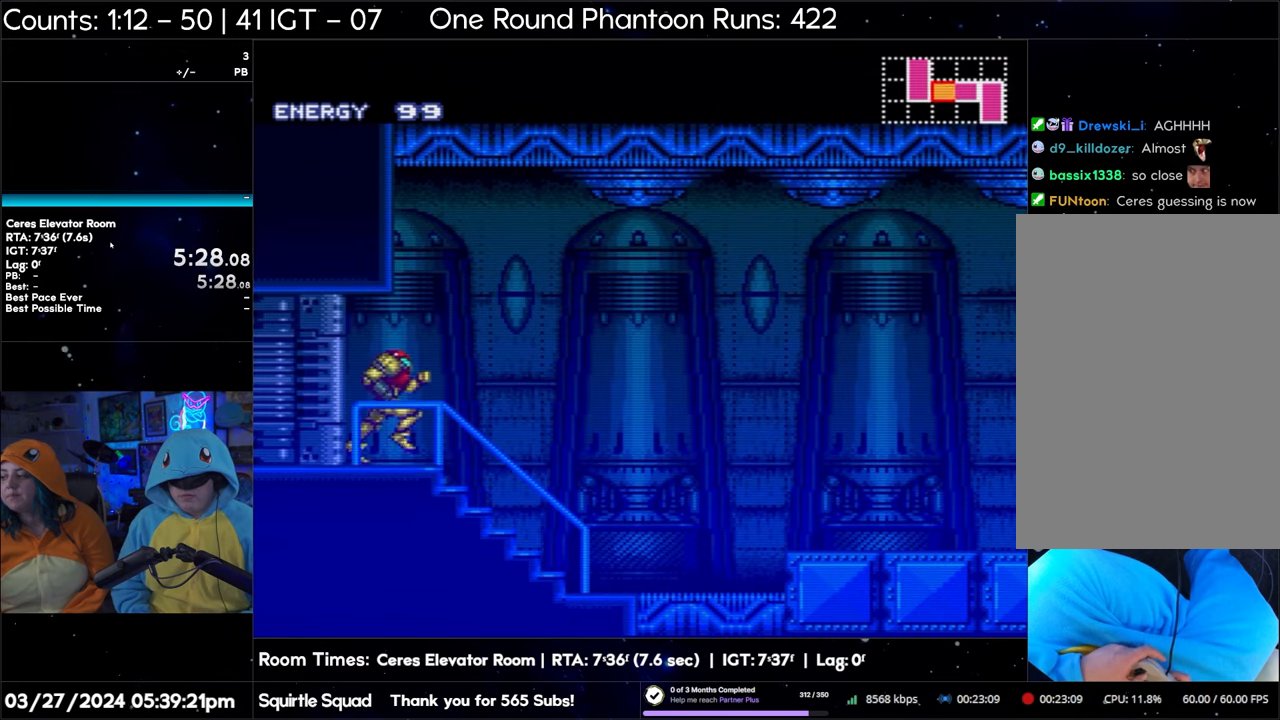
{"buttons": ["A", "B", "DPAD_RIGHT"], "events": [[333, "B", "down"]]}
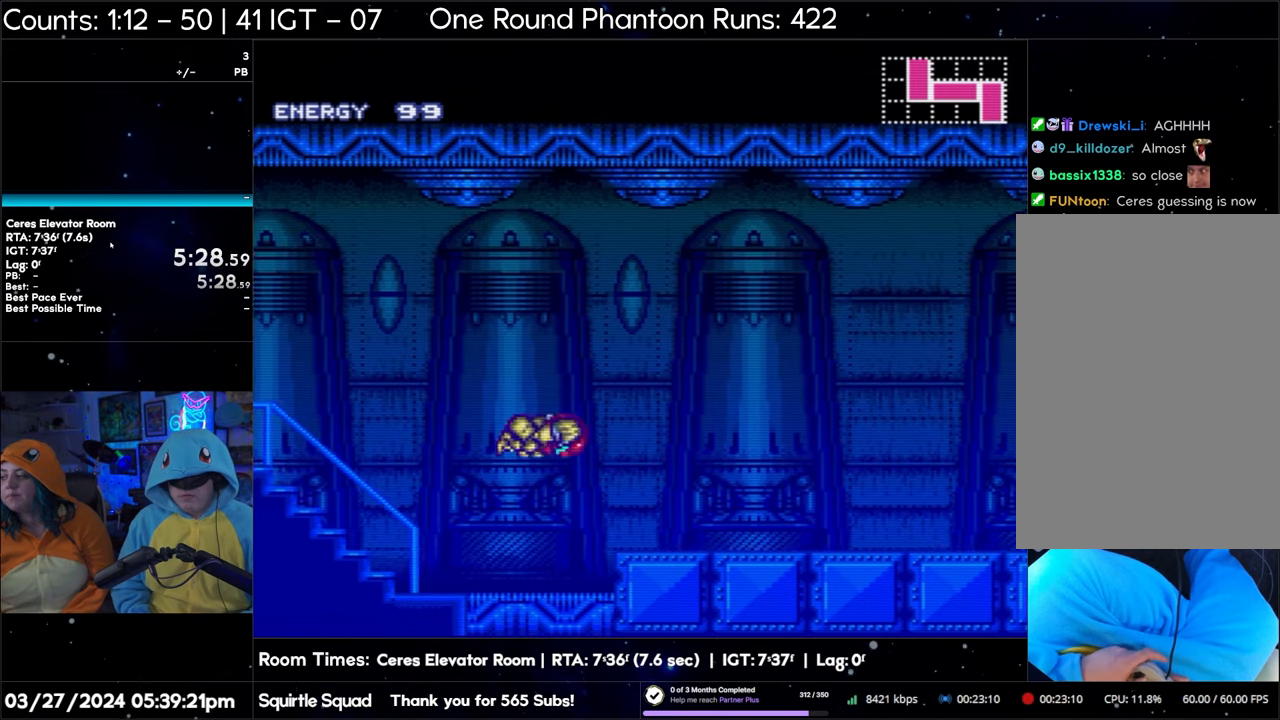
{"buttons": ["A", "B", "DPAD_RIGHT"], "events": []}